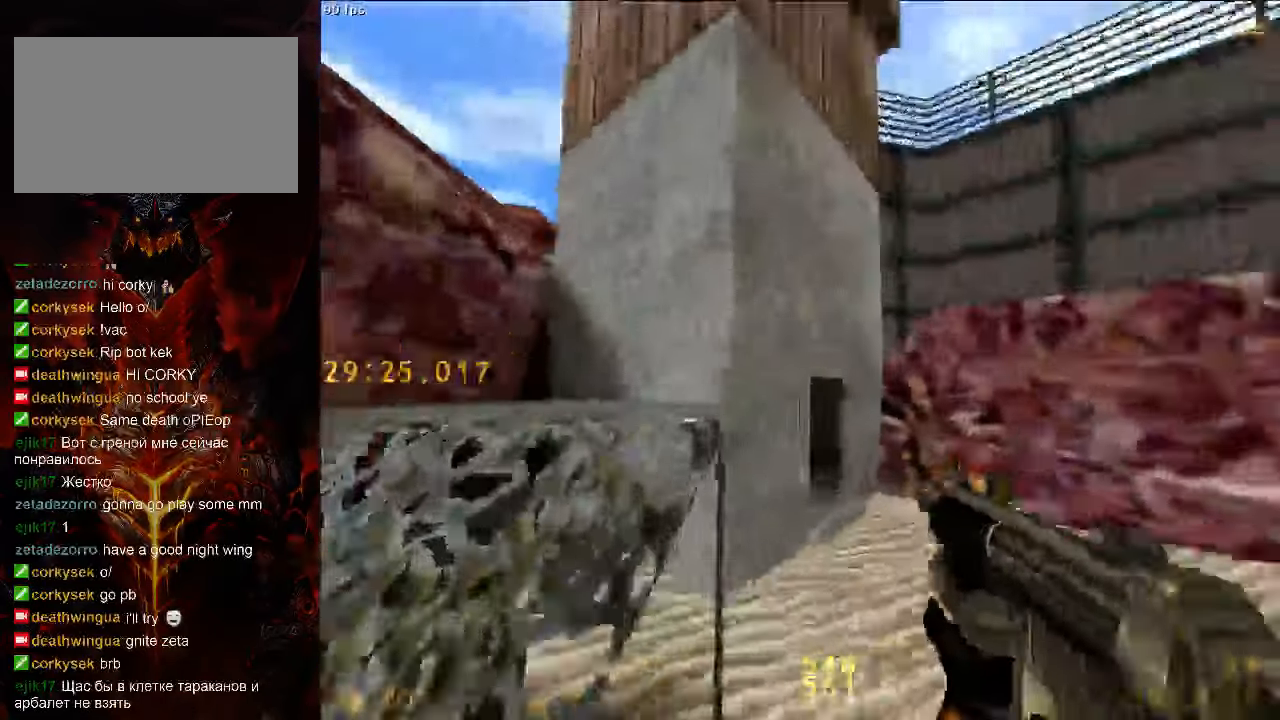
Gameplay with keyboard and mouse; each line is a JSON object with the keys and mouse buttons held at the frame after it. "events" lists presses ("down") and releases ("up") of "1", "2", "3", "4", "5", "a", "alt", "c", "ctrl", "d", "e", "f", "q", "r", "s", "shift", "space", "tab", "v", "w", "x", "z", "mouse_left", "mouse_middle", "mouse_right", "mouse_wheel_up" and "mouse_wheel_down" between this image and that frame as [ms after this image, input, new state], when the widget could be followed in between. "mouse_left", "mouse_middle", "mouse_right", "mouse_wheel_up", "mouse_wheel_down" = the "left", "middle", "right", "wheel_up", "wheel_down" buttons of the "mouse" list. No other keys are recorded. Mouse movement is not recorded.
{"keys": ["a", "w"], "mouse": [], "events": [[188, "a", "up"], [208, "d", "down"], [250, "space", "up"], [292, "w", "down"], [354, "d", "up"], [417, "a", "down"]]}
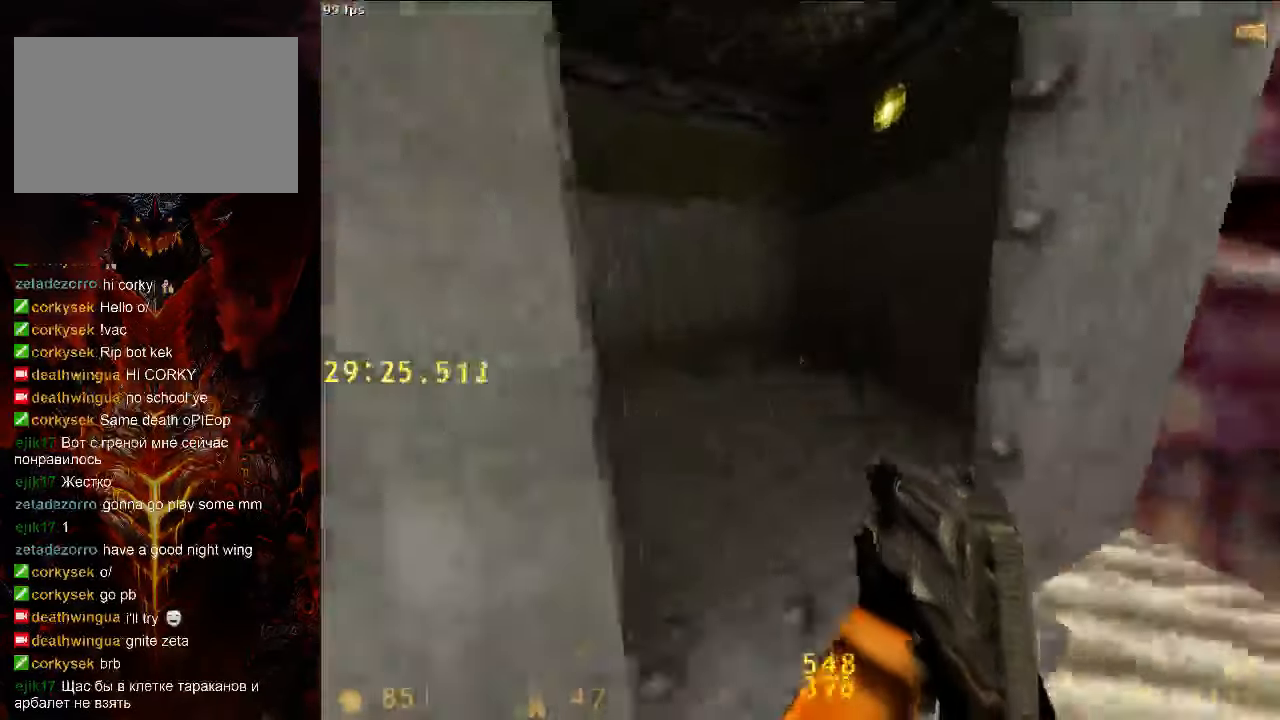
{"keys": ["e", "w"], "mouse": [], "events": [[42, "a", "up"], [146, "a", "down"], [417, "a", "up"], [458, "e", "down"]]}
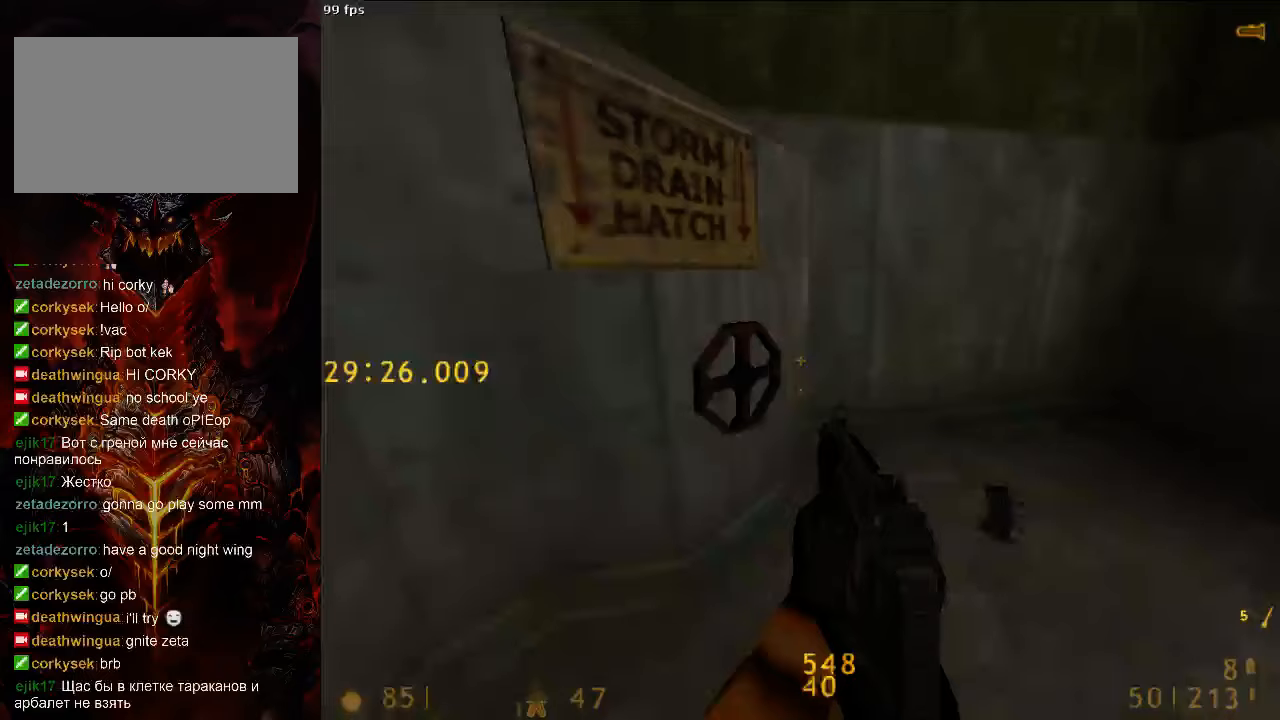
{"keys": ["e", "w"], "mouse": [], "events": [[83, "w", "up"], [396, "w", "down"]]}
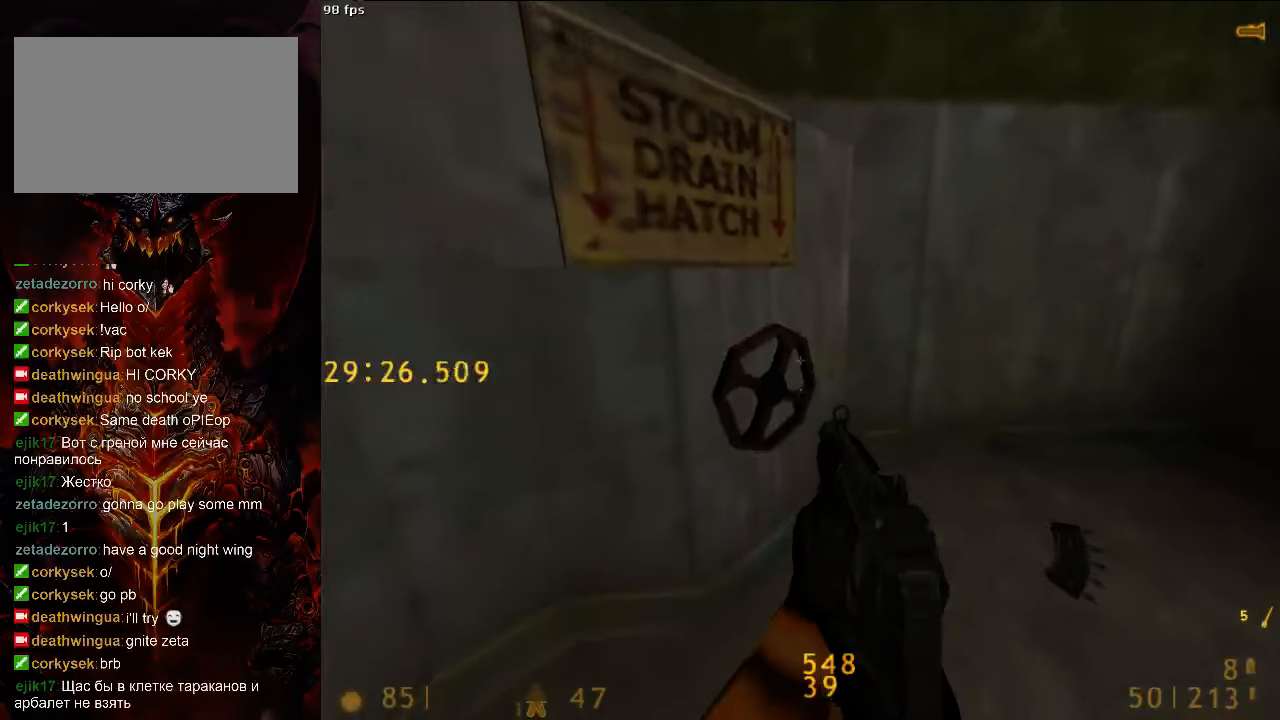
{"keys": ["a", "s"], "mouse": [], "events": [[104, "e", "up"], [208, "d", "down"], [271, "w", "up"], [375, "s", "down"], [438, "d", "up"], [479, "a", "down"]]}
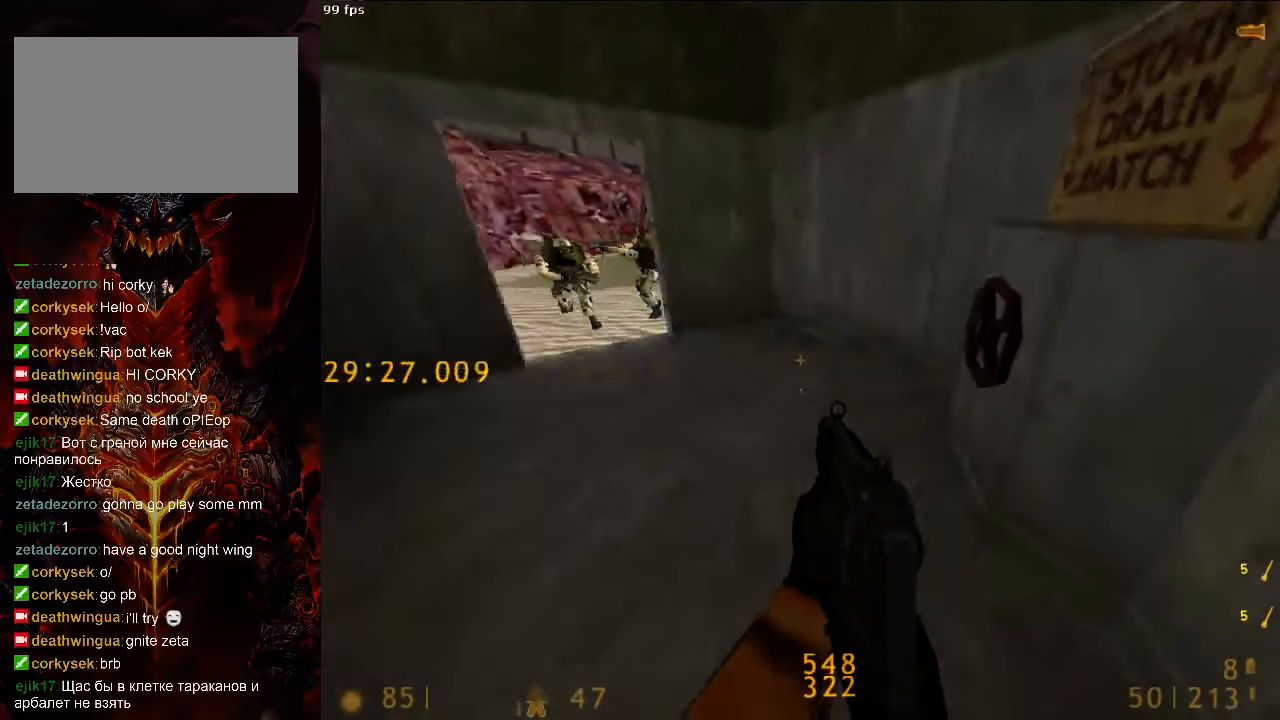
{"keys": ["tab", "w"], "mouse": [], "events": [[167, "s", "up"], [167, "w", "down"], [333, "a", "up"], [438, "tab", "down"]]}
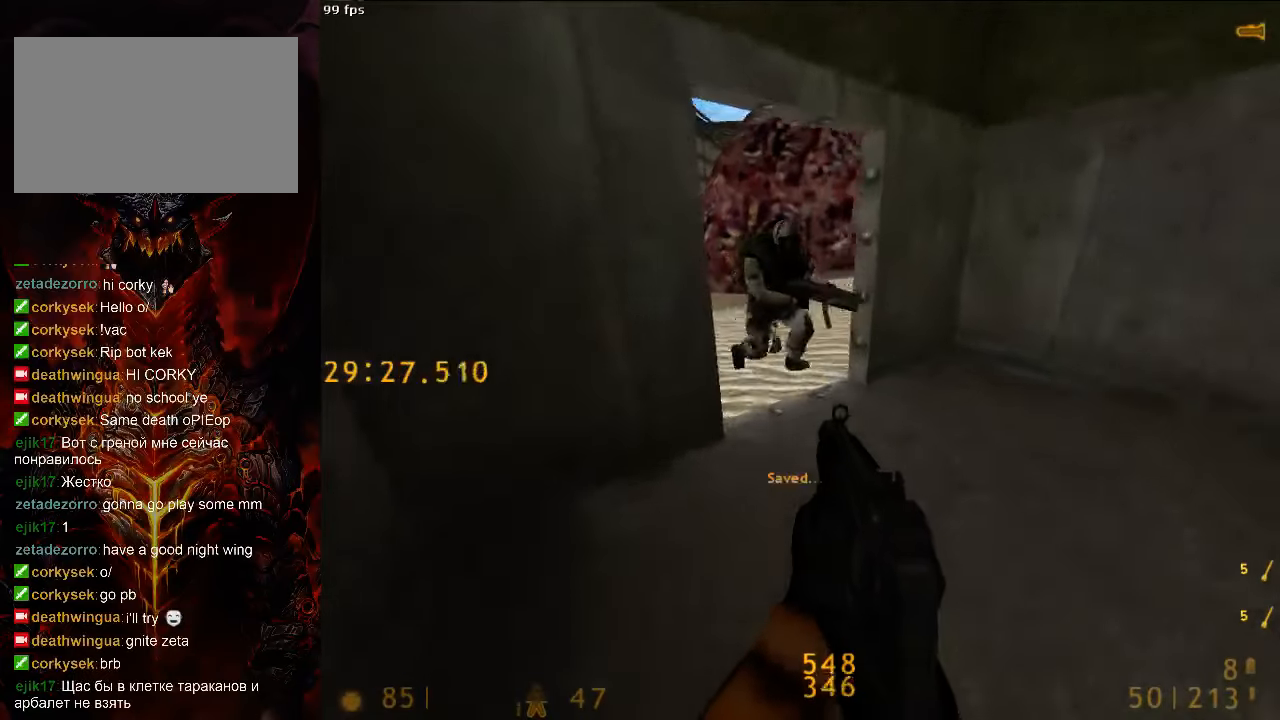
{"keys": [], "mouse": [], "events": [[21, "d", "down"], [42, "tab", "up"], [104, "d", "up"], [146, "w", "up"], [208, "w", "down"], [313, "a", "down"], [417, "a", "up"], [458, "w", "up"]]}
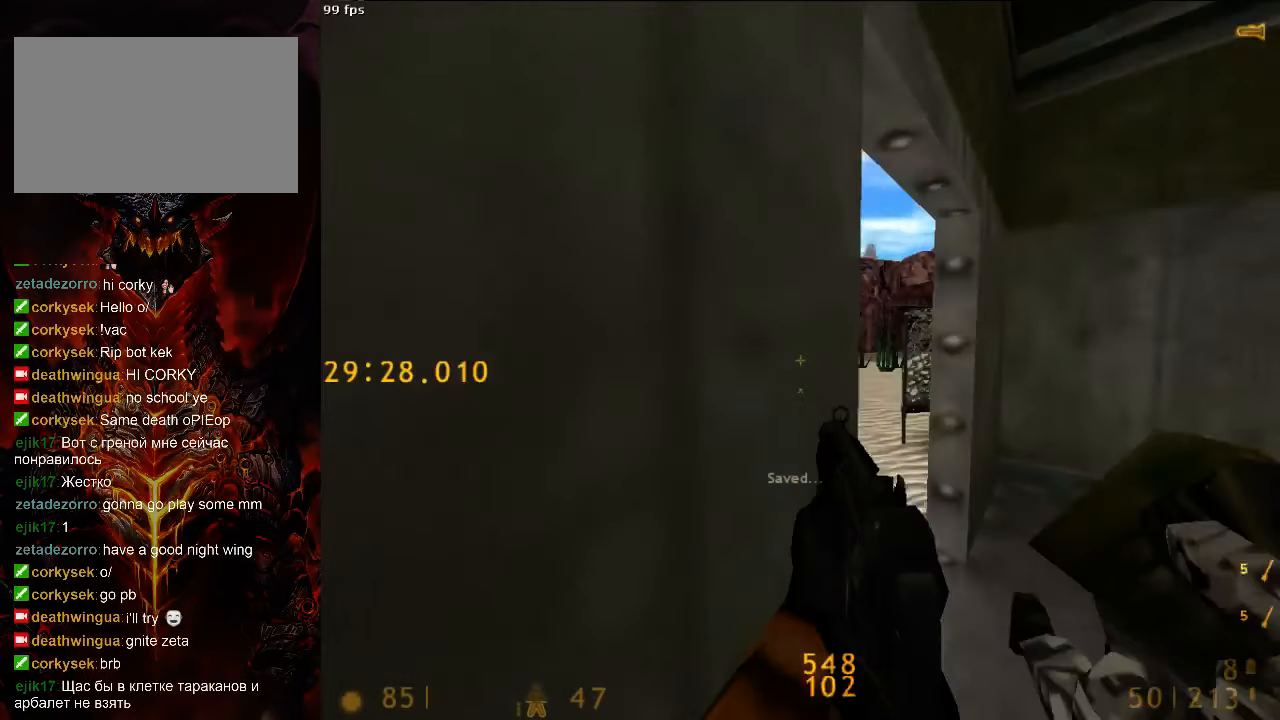
{"keys": [], "mouse": [], "events": [[63, "w", "down"], [188, "d", "down"], [292, "d", "up"], [354, "w", "up"]]}
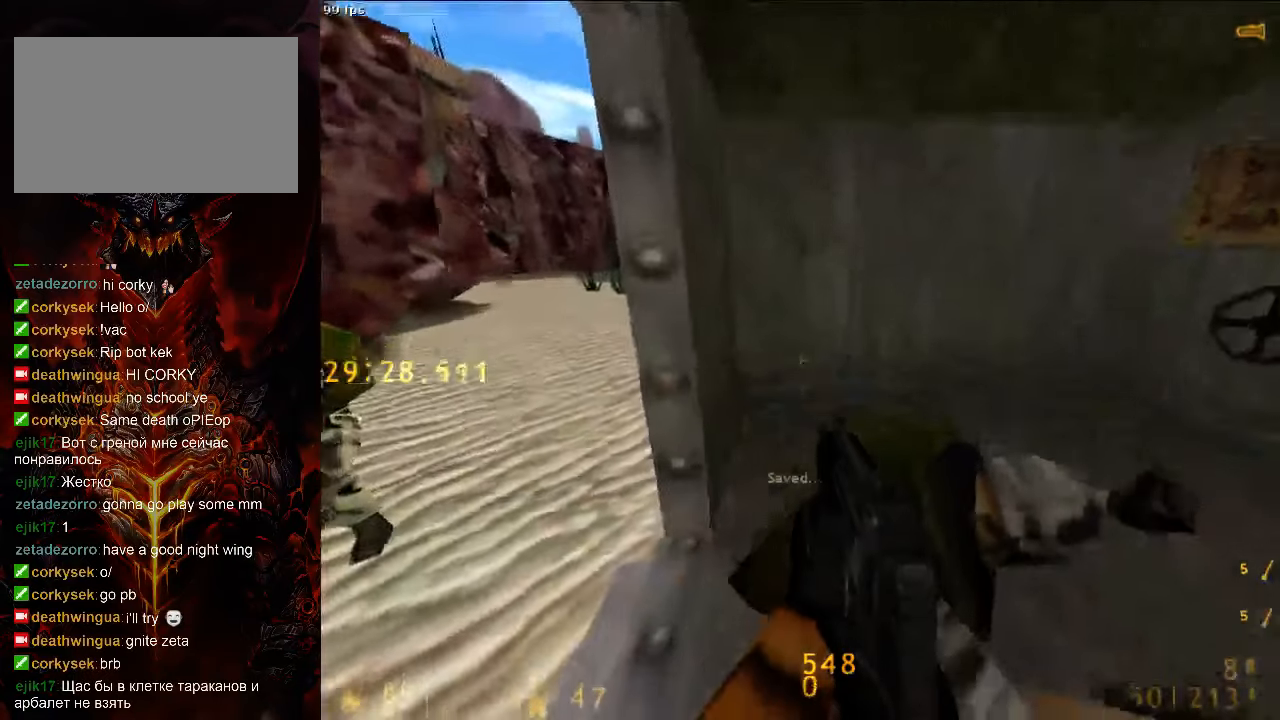
{"keys": [], "mouse": ["left"], "events": [[125, "mouse_left", "down"], [271, "s", "down"], [333, "s", "up"]]}
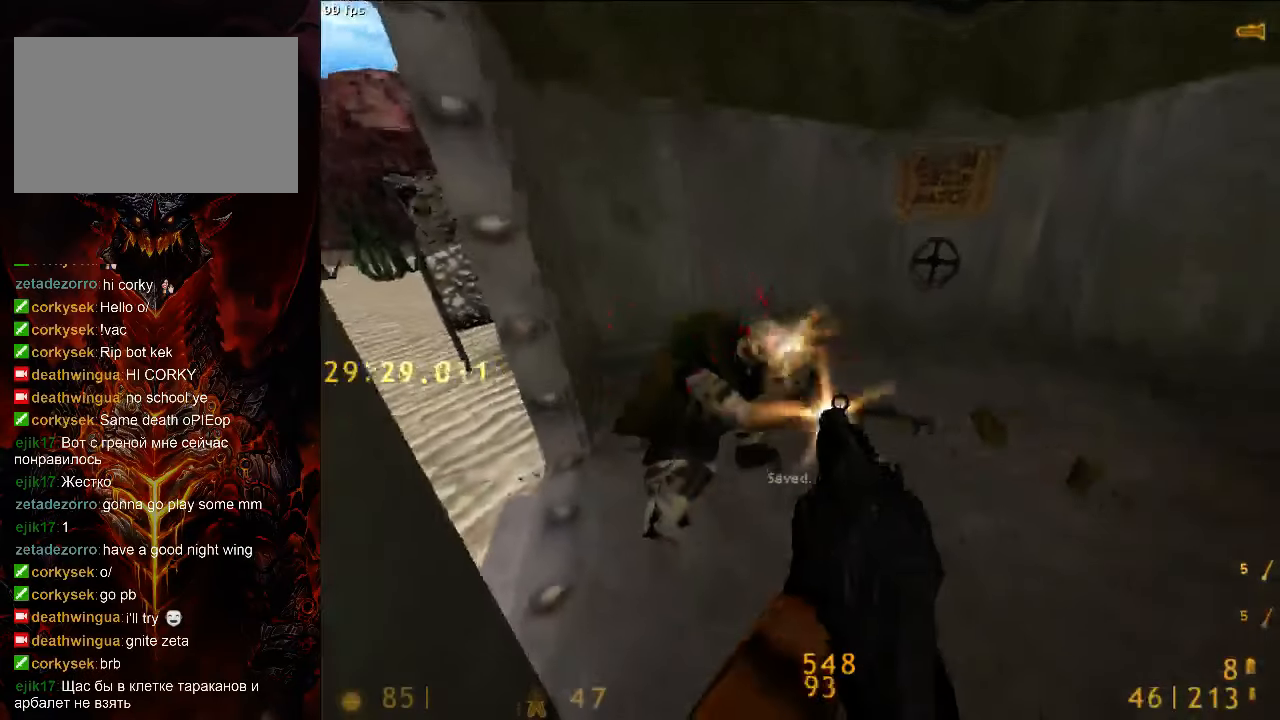
{"keys": [], "mouse": ["left"], "events": []}
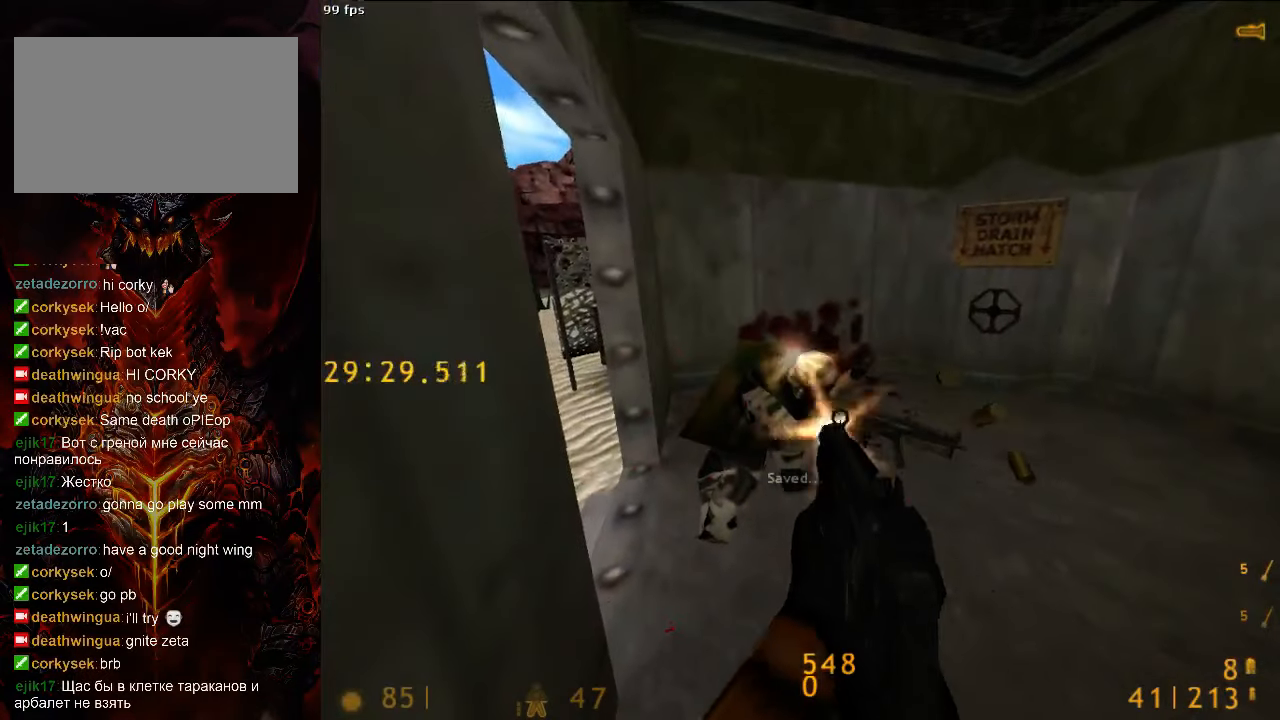
{"keys": [], "mouse": ["left"], "events": []}
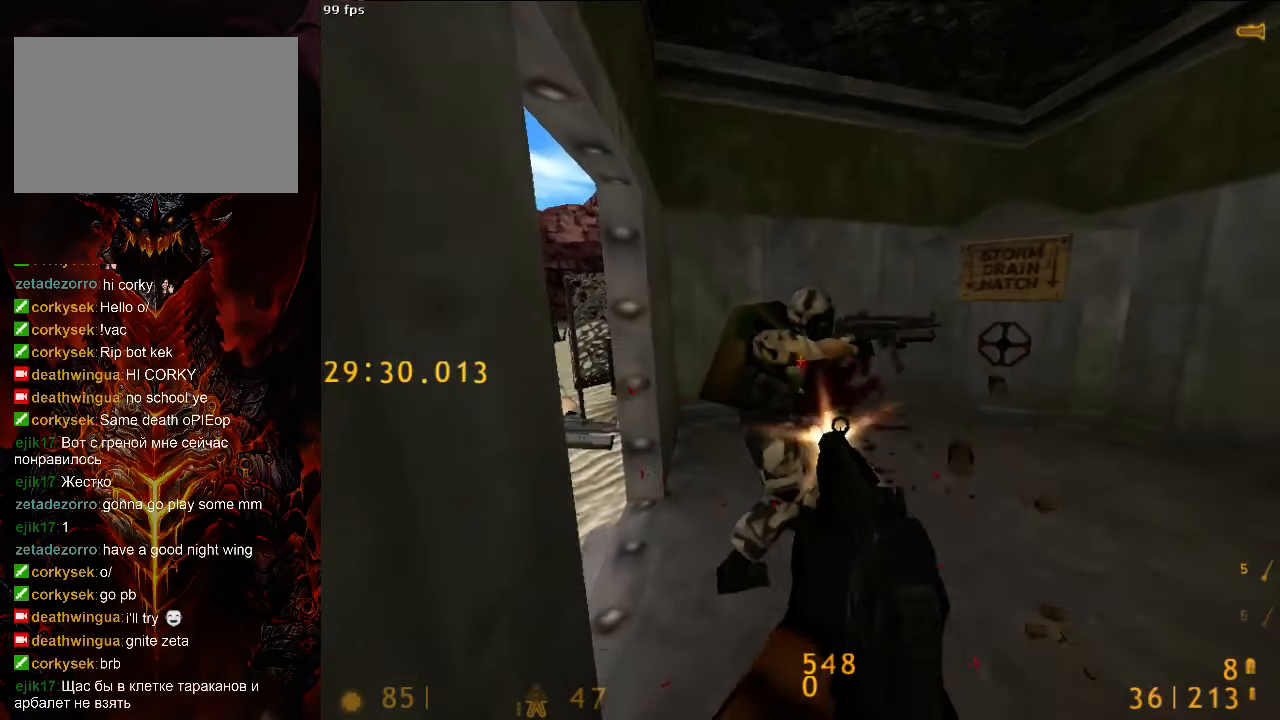
{"keys": [], "mouse": ["left"], "events": []}
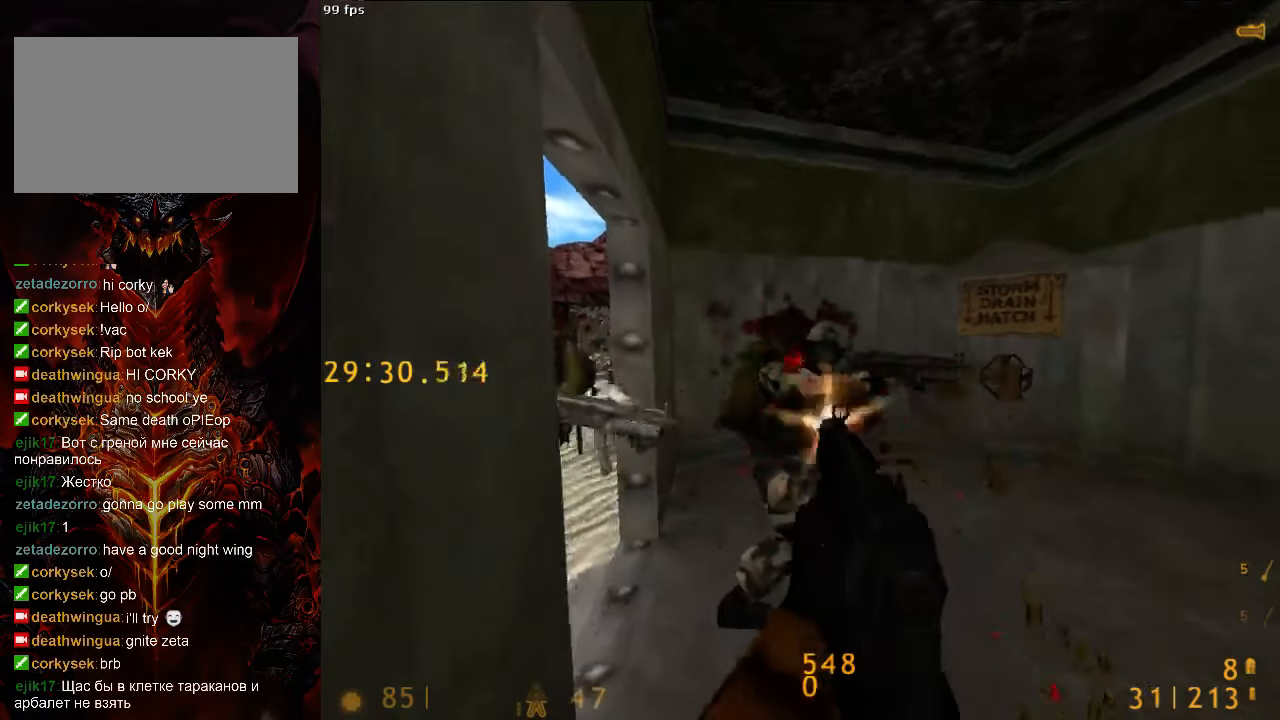
{"keys": [], "mouse": ["left"], "events": []}
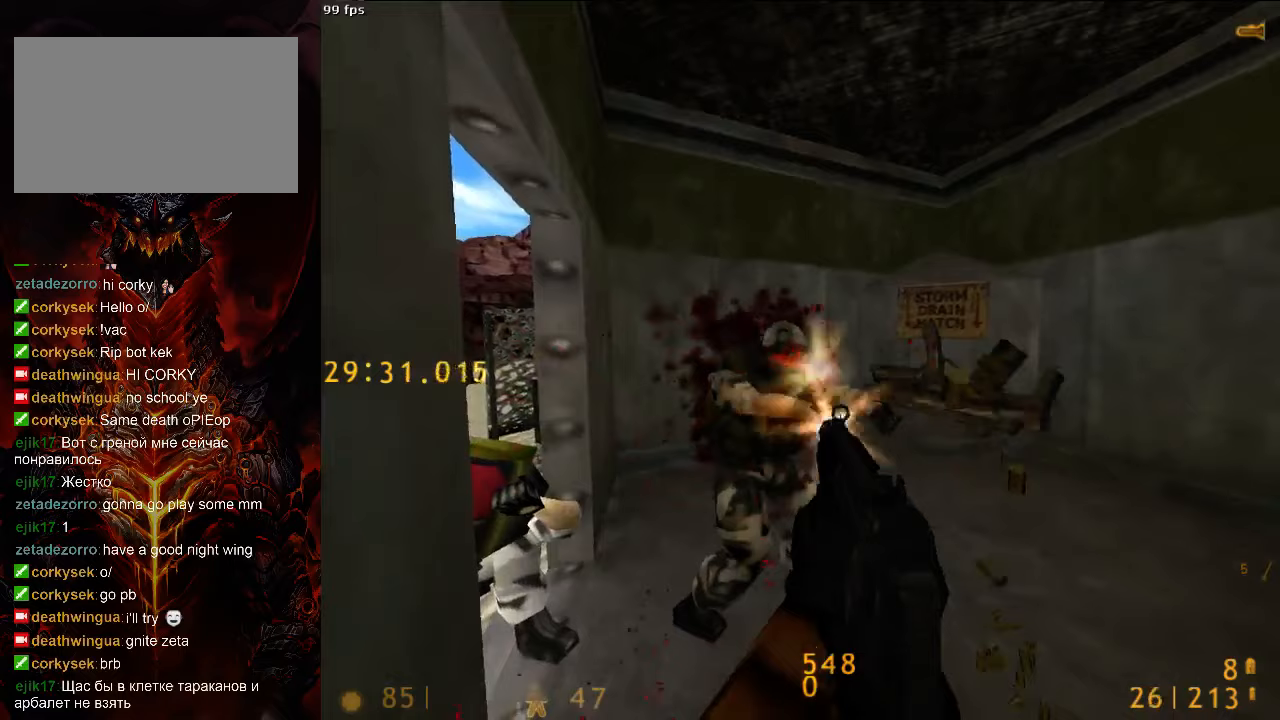
{"keys": [], "mouse": [], "events": [[396, "mouse_left", "up"], [396, "v", "down"], [417, "v", "up"]]}
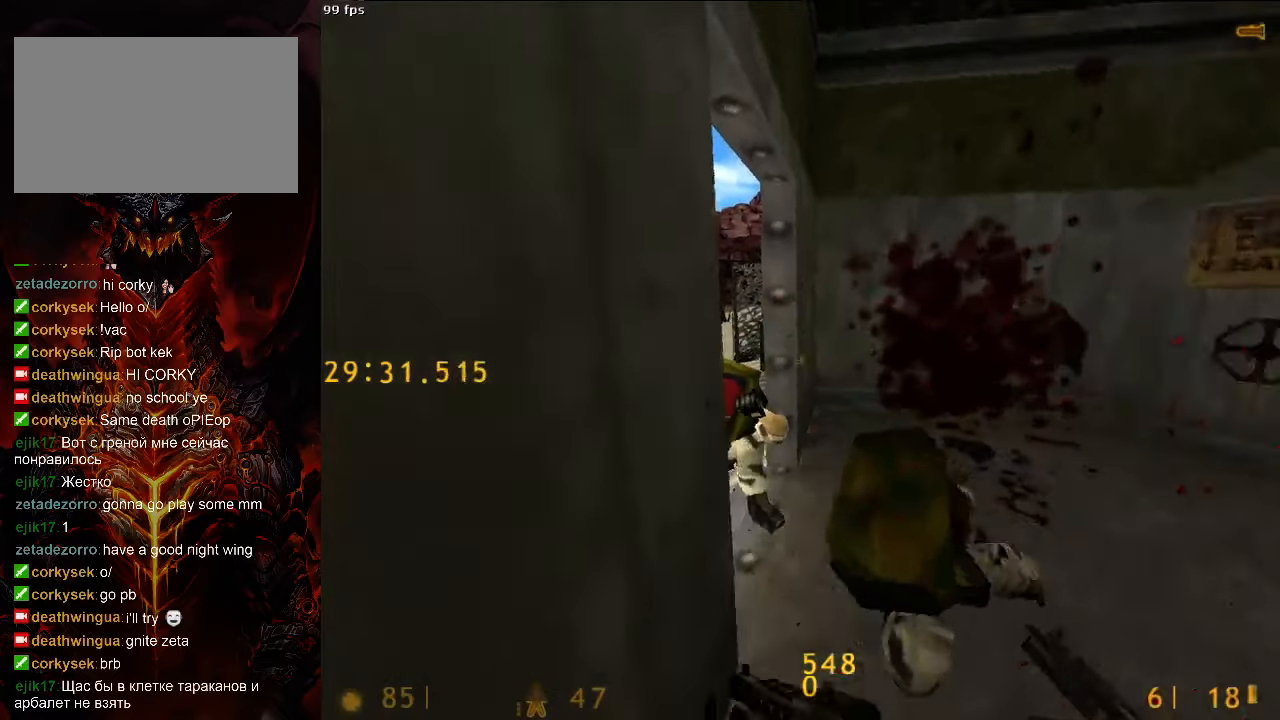
{"keys": [], "mouse": ["right"], "events": [[63, "d", "down"], [125, "d", "up"], [167, "a", "down"], [188, "a", "up"], [438, "mouse_right", "down"]]}
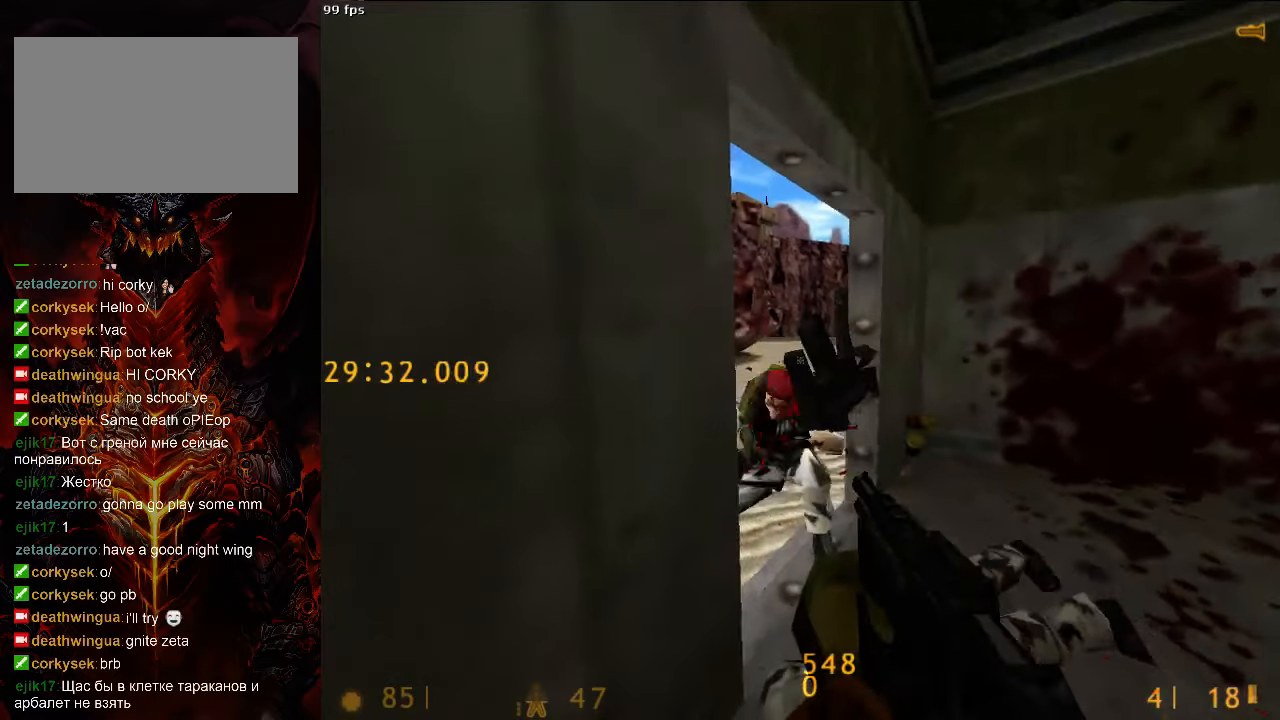
{"keys": ["d"], "mouse": [], "events": [[333, "mouse_right", "up"], [396, "d", "down"]]}
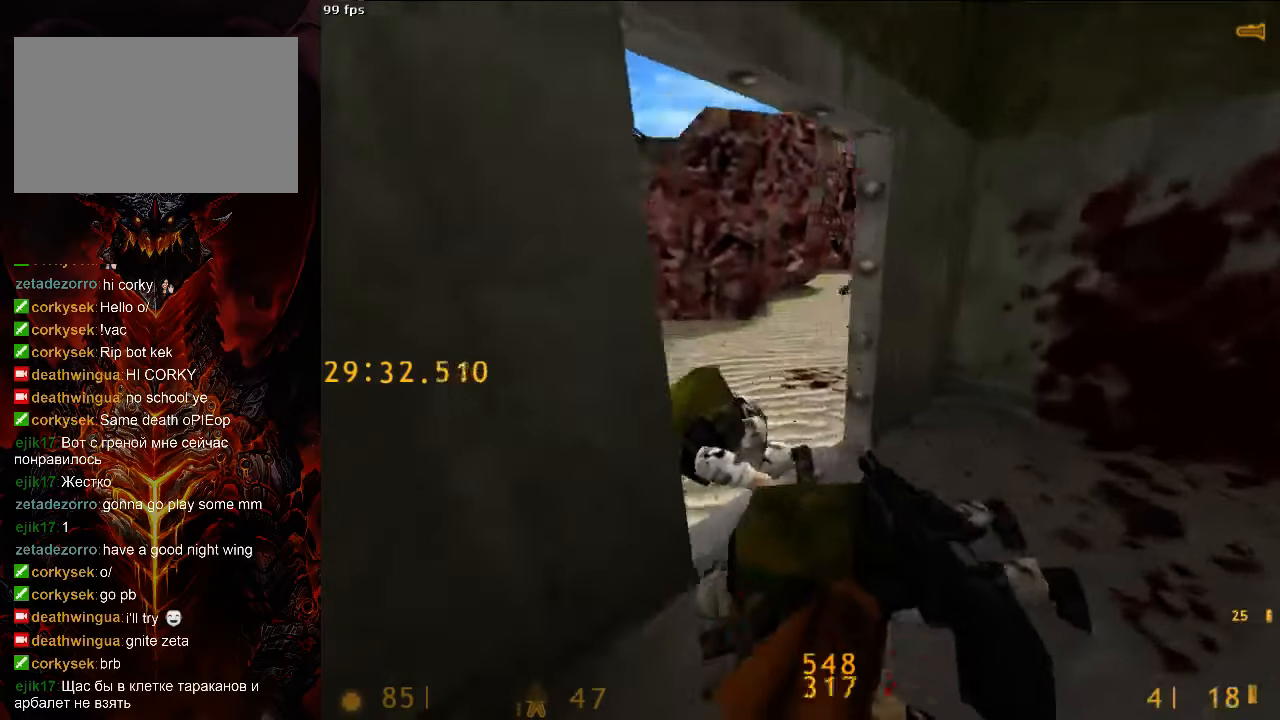
{"keys": ["w"], "mouse": [], "events": [[42, "d", "up"], [167, "3", "down"], [271, "3", "up"], [375, "w", "down"]]}
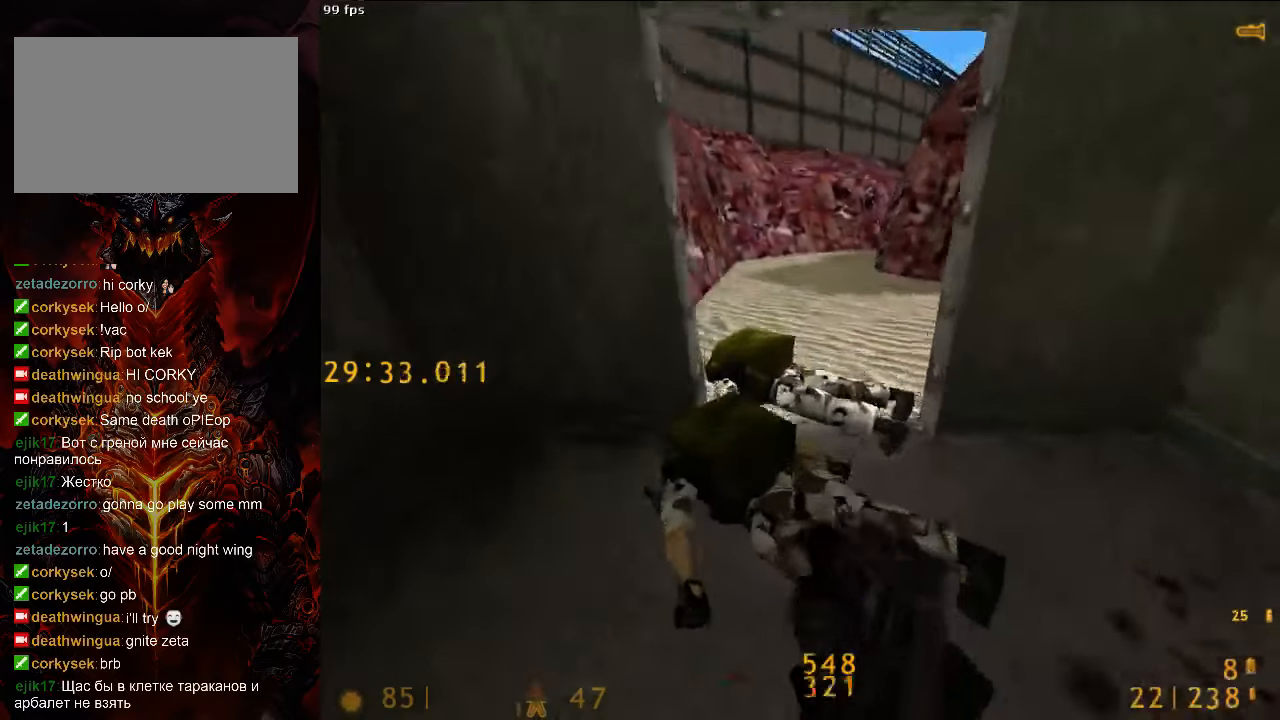
{"keys": ["ctrl", "d"], "mouse": [], "events": [[21, "ctrl", "down"], [21, "space", "down"], [125, "space", "up"], [146, "w", "up"], [313, "d", "down"]]}
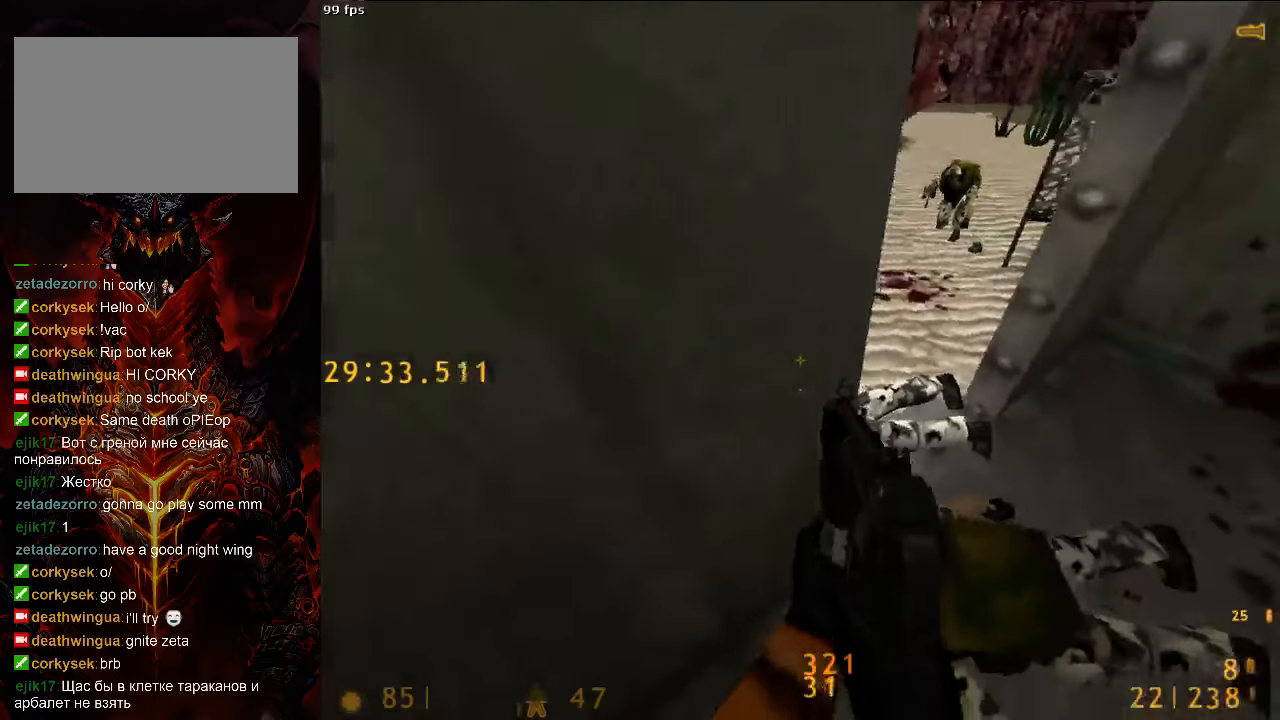
{"keys": ["a", "w"], "mouse": ["right"], "events": [[63, "ctrl", "up"], [63, "w", "down"], [167, "d", "up"], [167, "tab", "down"], [229, "tab", "up"], [458, "a", "down"], [500, "mouse_right", "down"]]}
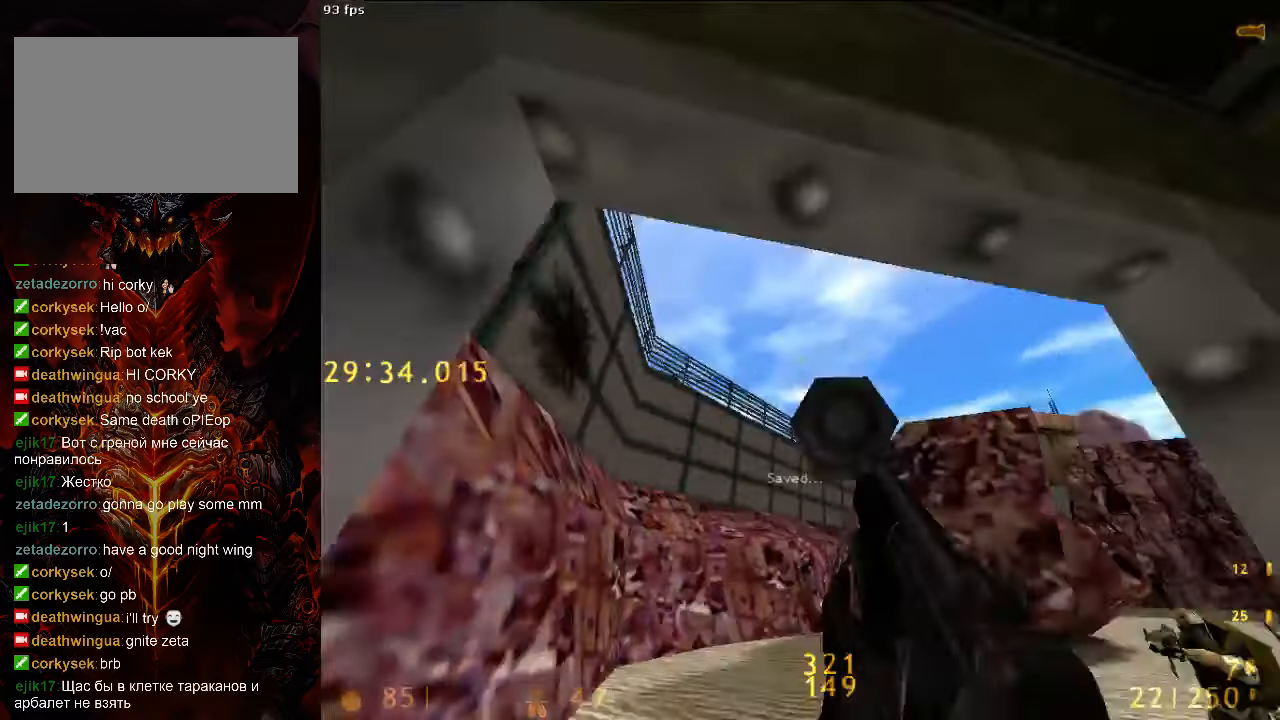
{"keys": ["w"], "mouse": [], "events": [[125, "a", "up"], [167, "mouse_right", "up"]]}
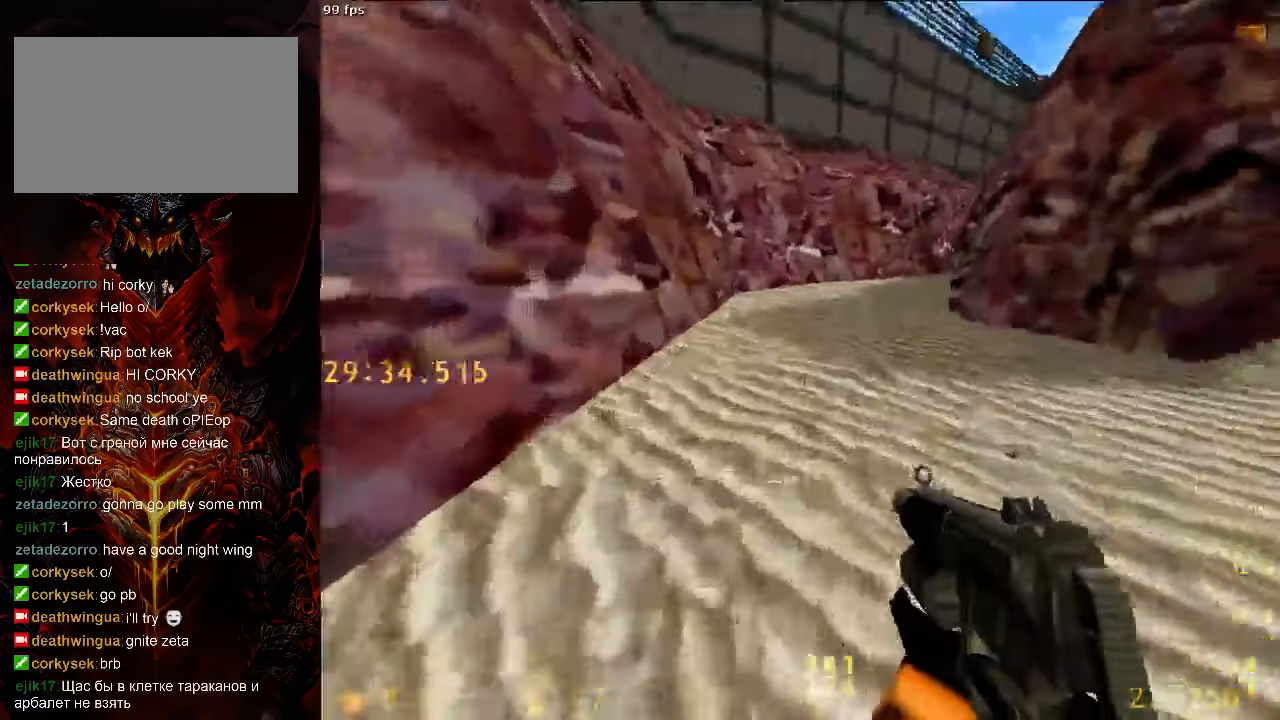
{"keys": ["d", "w"], "mouse": [], "events": [[42, "d", "down"]]}
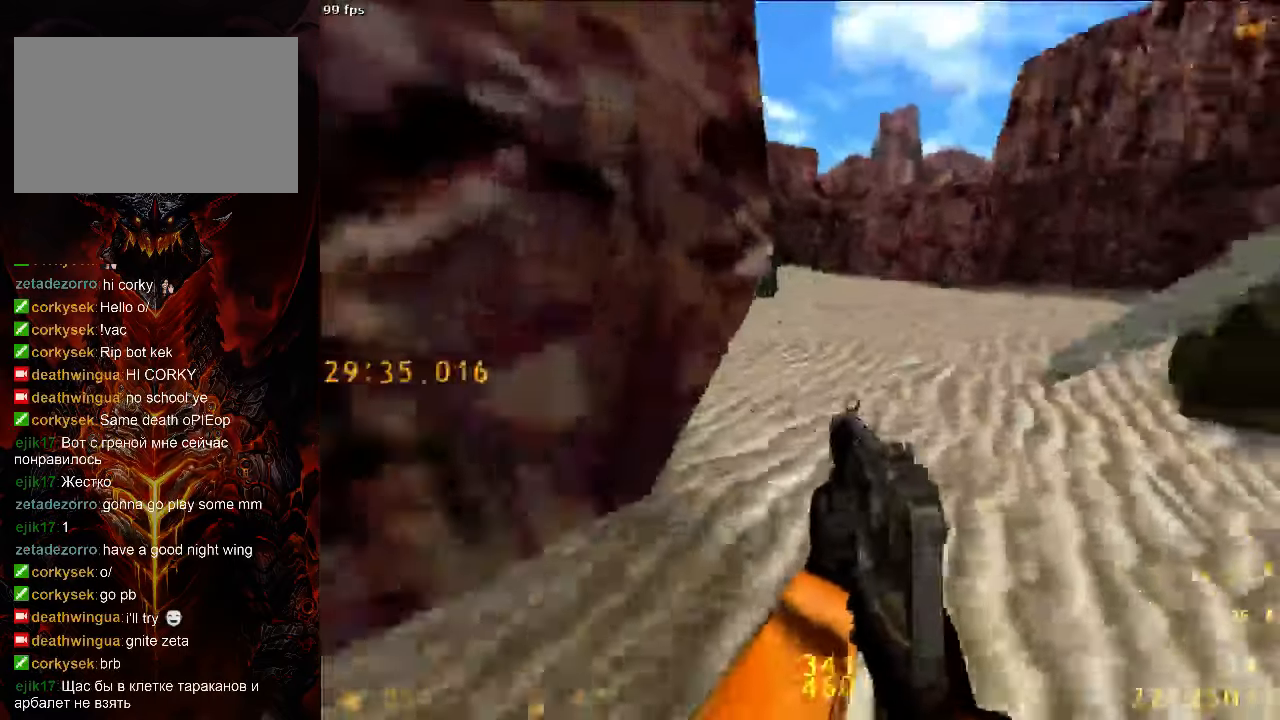
{"keys": ["a", "space"], "mouse": [], "events": [[83, "a", "down"], [83, "space", "down"], [146, "d", "up"], [146, "w", "up"], [250, "d", "down"], [271, "a", "up"], [479, "a", "down"], [479, "d", "up"]]}
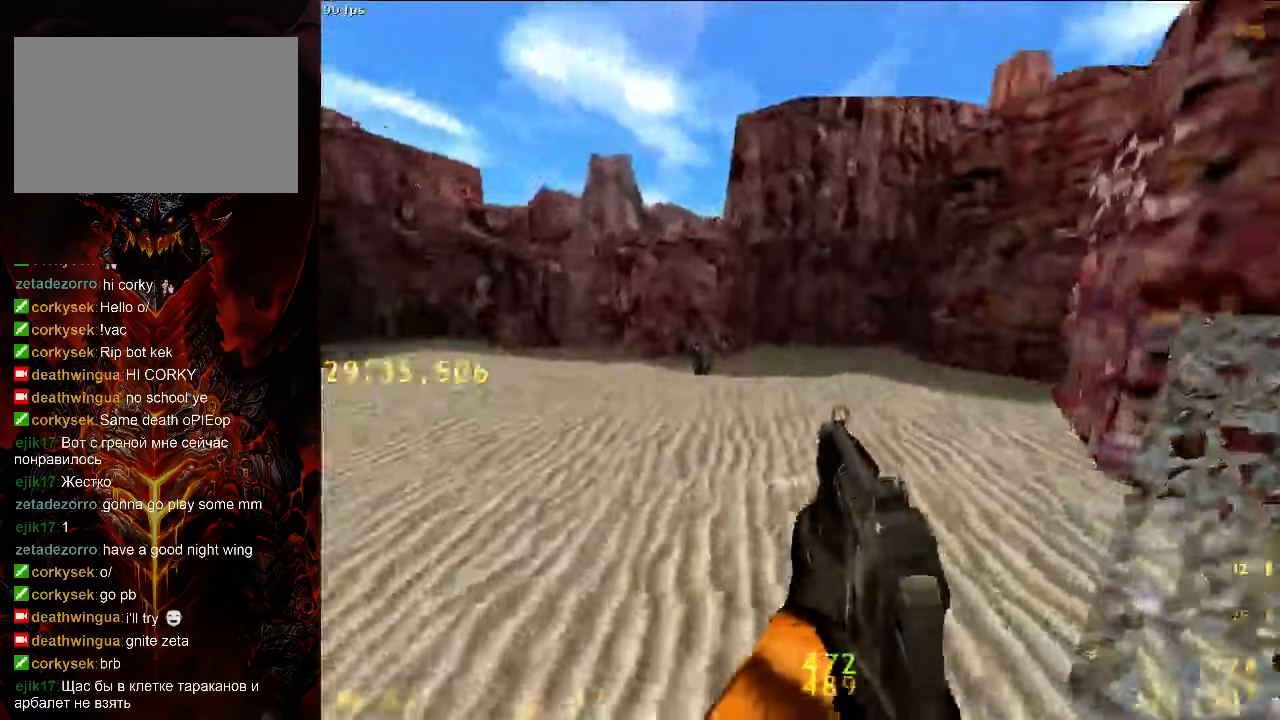
{"keys": ["d", "space"], "mouse": [], "events": [[271, "d", "down"], [313, "a", "up"]]}
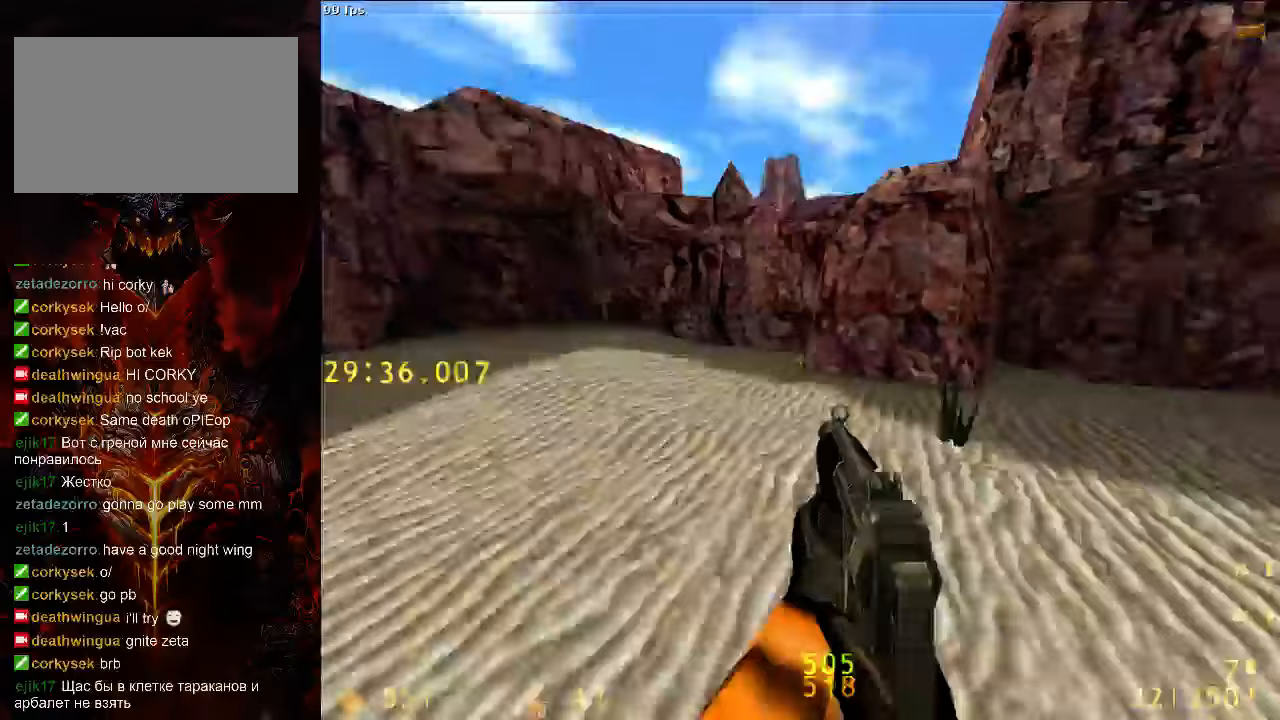
{"keys": ["d", "space"], "mouse": [], "events": [[125, "a", "down"], [125, "d", "up"], [458, "d", "down"], [500, "a", "up"]]}
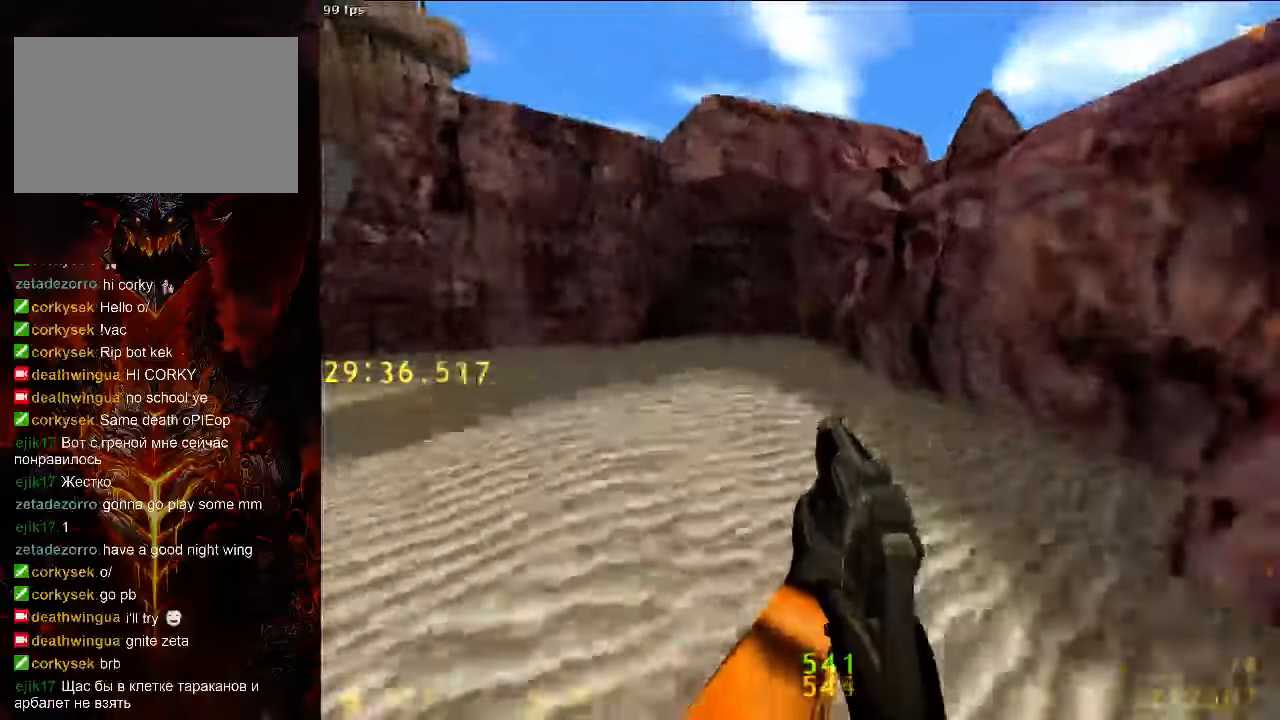
{"keys": ["a", "space"], "mouse": [], "events": [[208, "a", "down"], [229, "d", "up"]]}
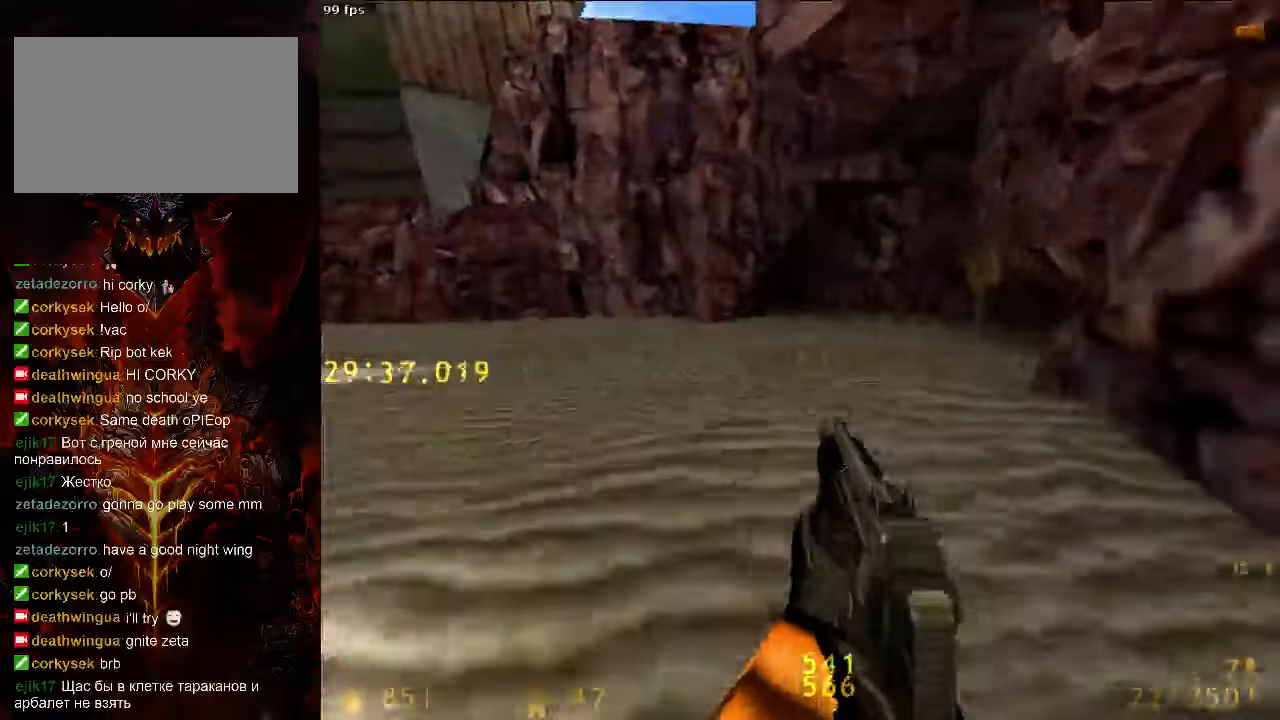
{"keys": ["d", "space"], "mouse": [], "events": [[104, "a", "up"], [104, "d", "down"]]}
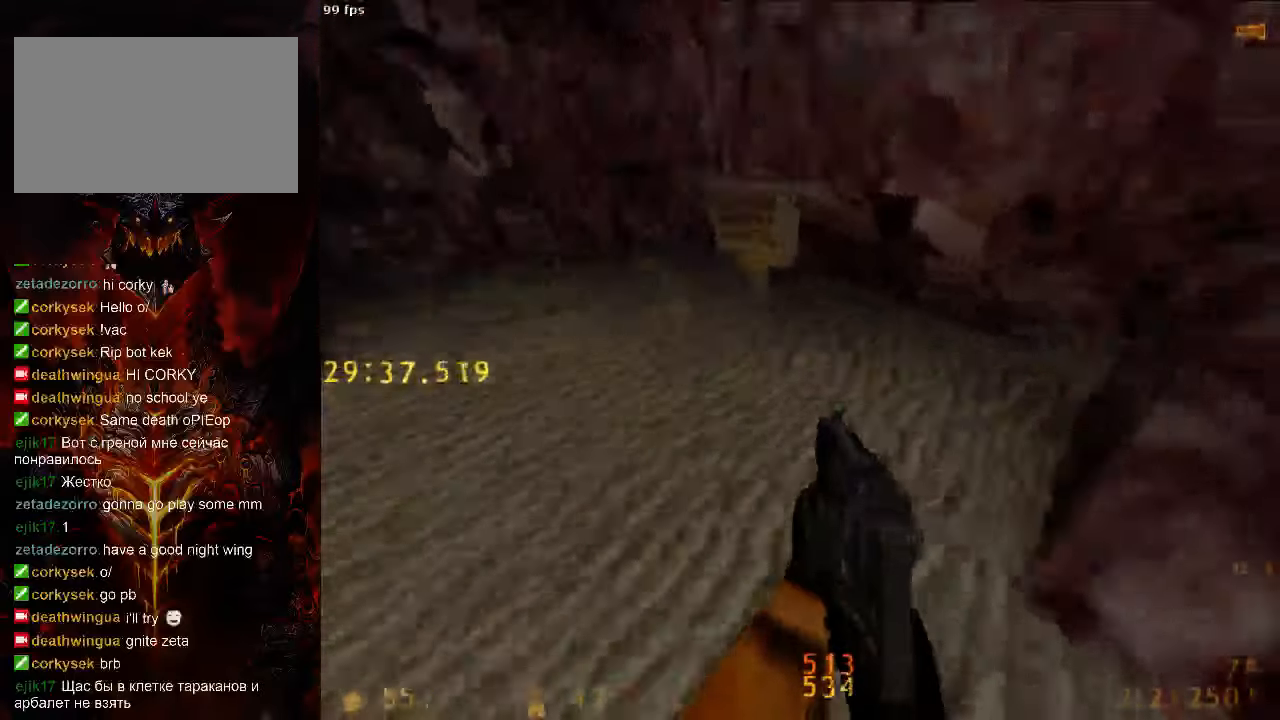
{"keys": ["ctrl", "d", "space"], "mouse": [], "events": [[83, "ctrl", "down"]]}
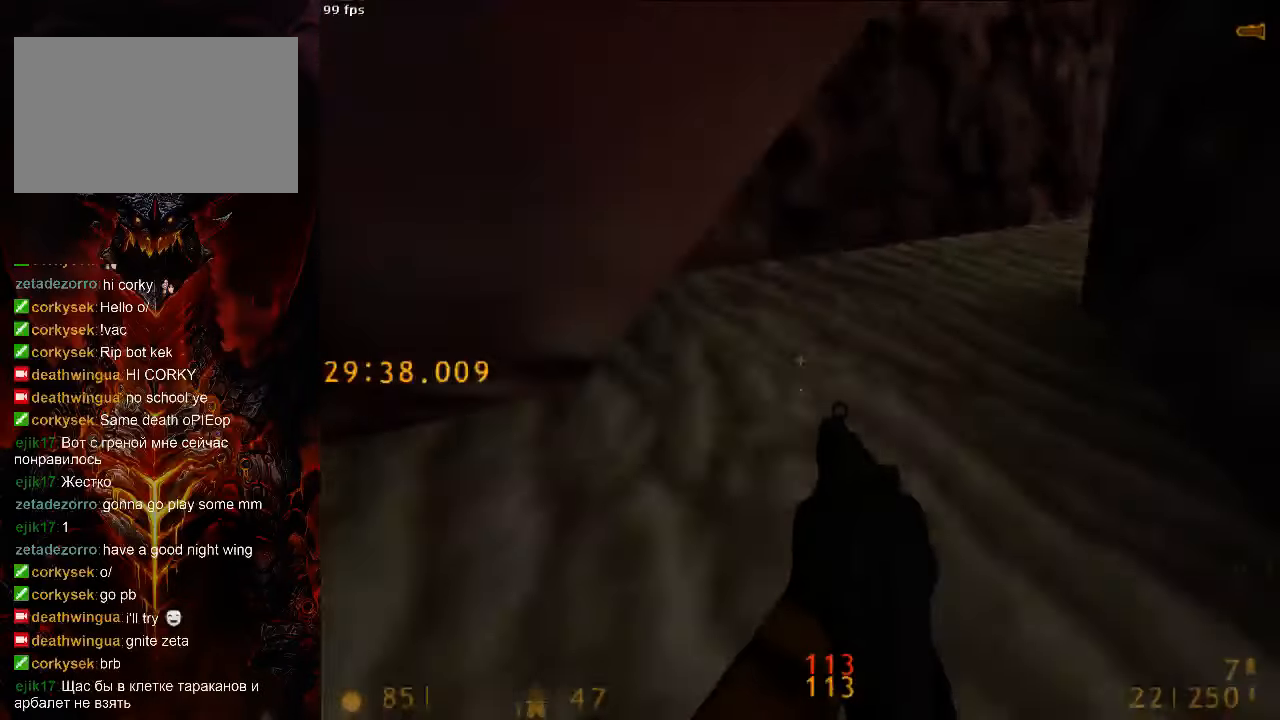
{"keys": ["w"], "mouse": [], "events": [[21, "space", "up"], [21, "w", "down"], [146, "d", "up"], [292, "a", "down"], [417, "a", "up"], [458, "ctrl", "up"]]}
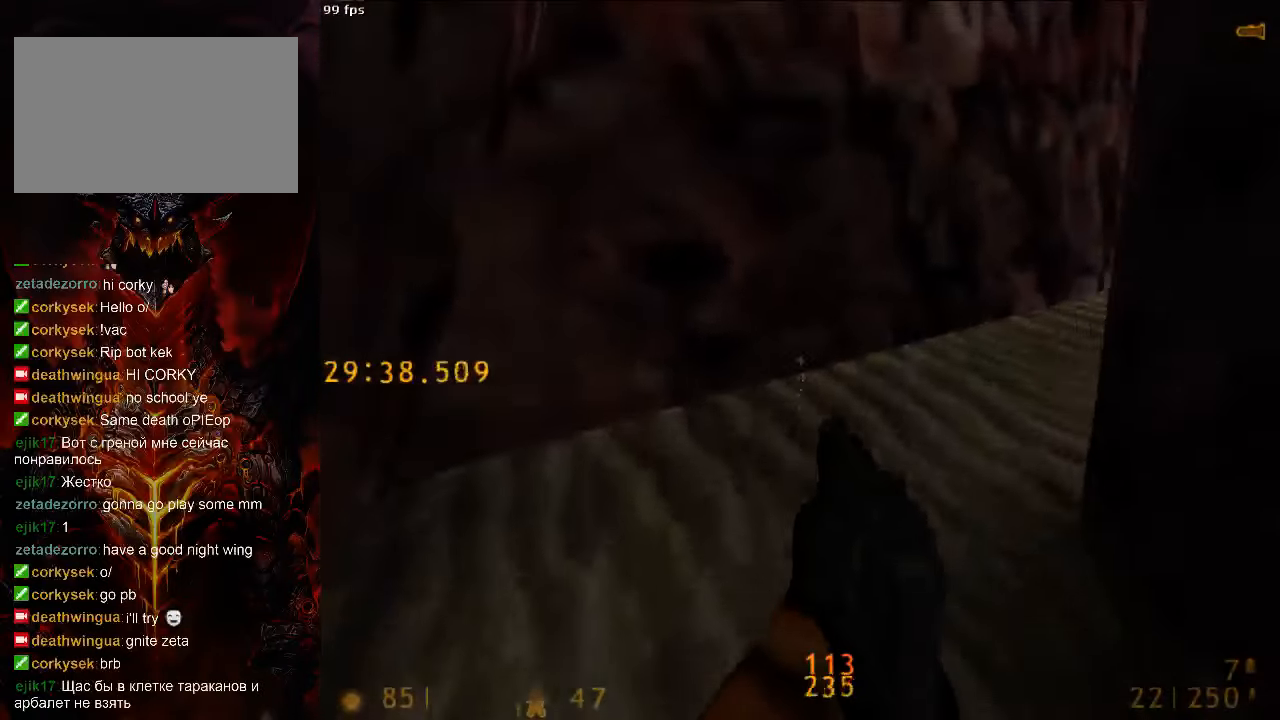
{"keys": ["d", "w"], "mouse": [], "events": [[21, "tab", "down"], [83, "d", "down"], [83, "tab", "up"]]}
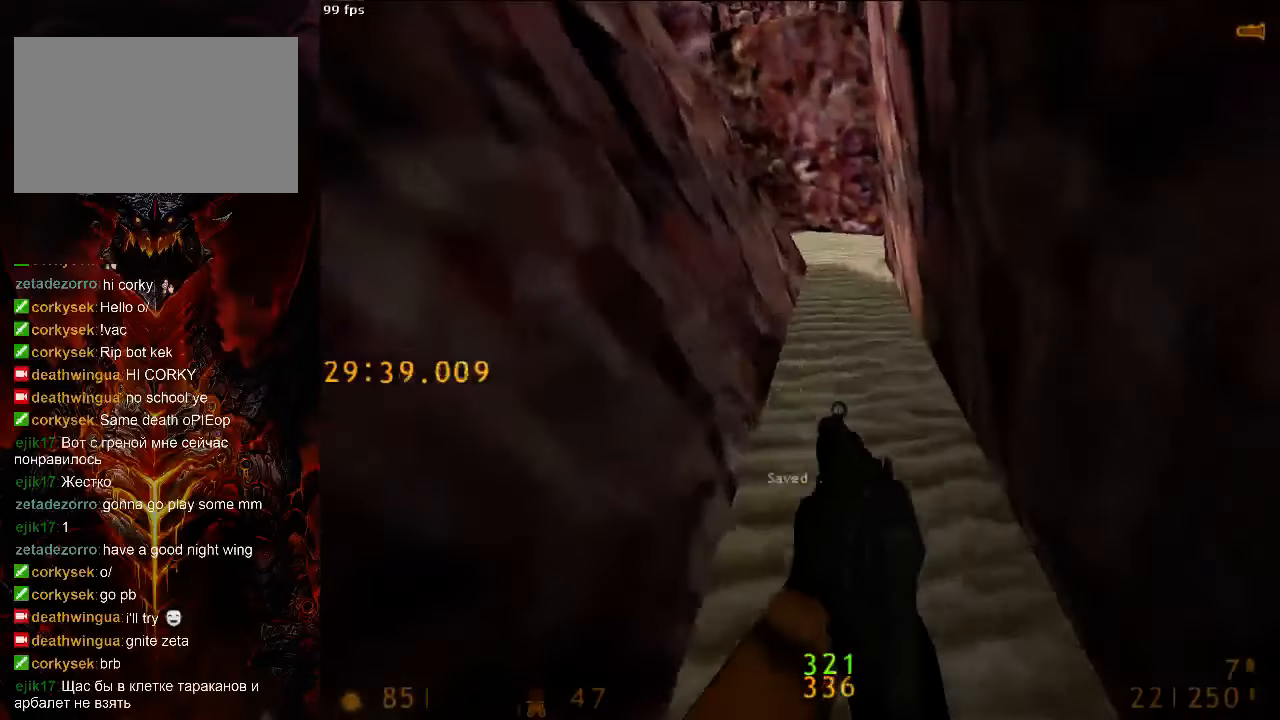
{"keys": ["w"], "mouse": [], "events": [[21, "a", "down"], [21, "d", "up"], [125, "a", "up"], [125, "d", "down"], [271, "d", "up"], [292, "a", "down"], [438, "a", "up"]]}
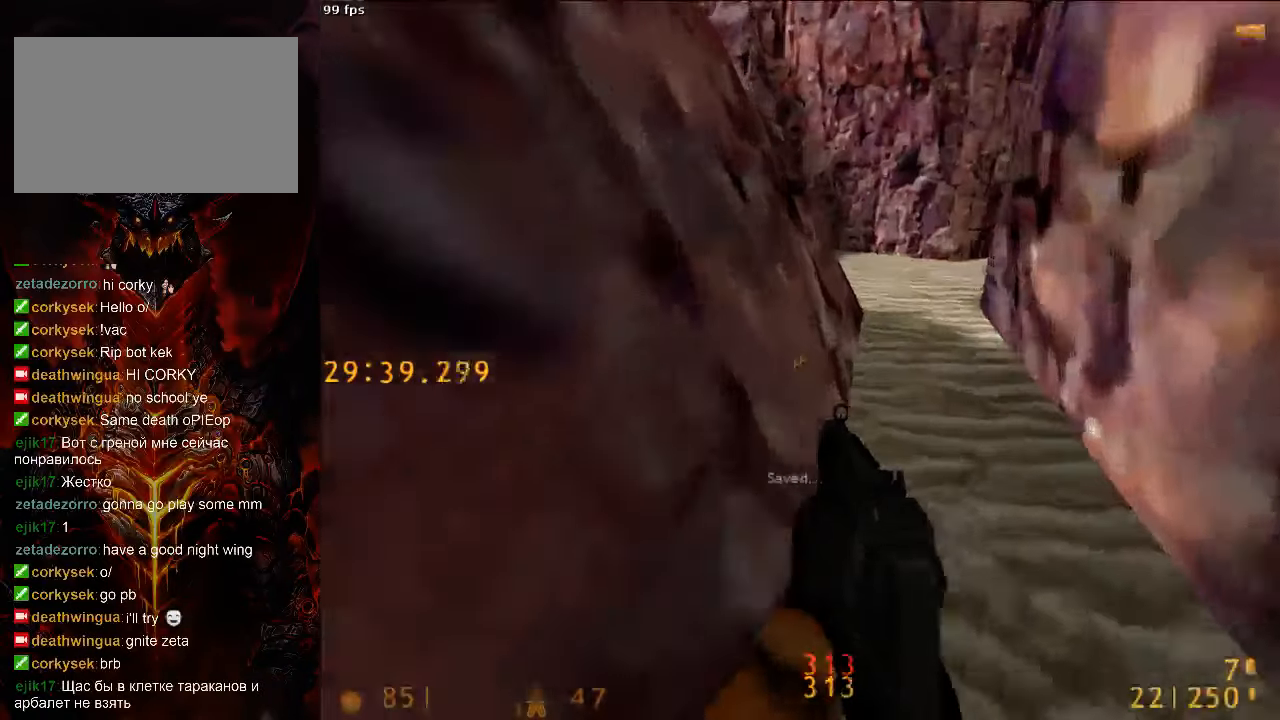
{"keys": ["a", "w"], "mouse": [], "events": [[104, "r", "down"], [208, "r", "up"], [417, "a", "down"]]}